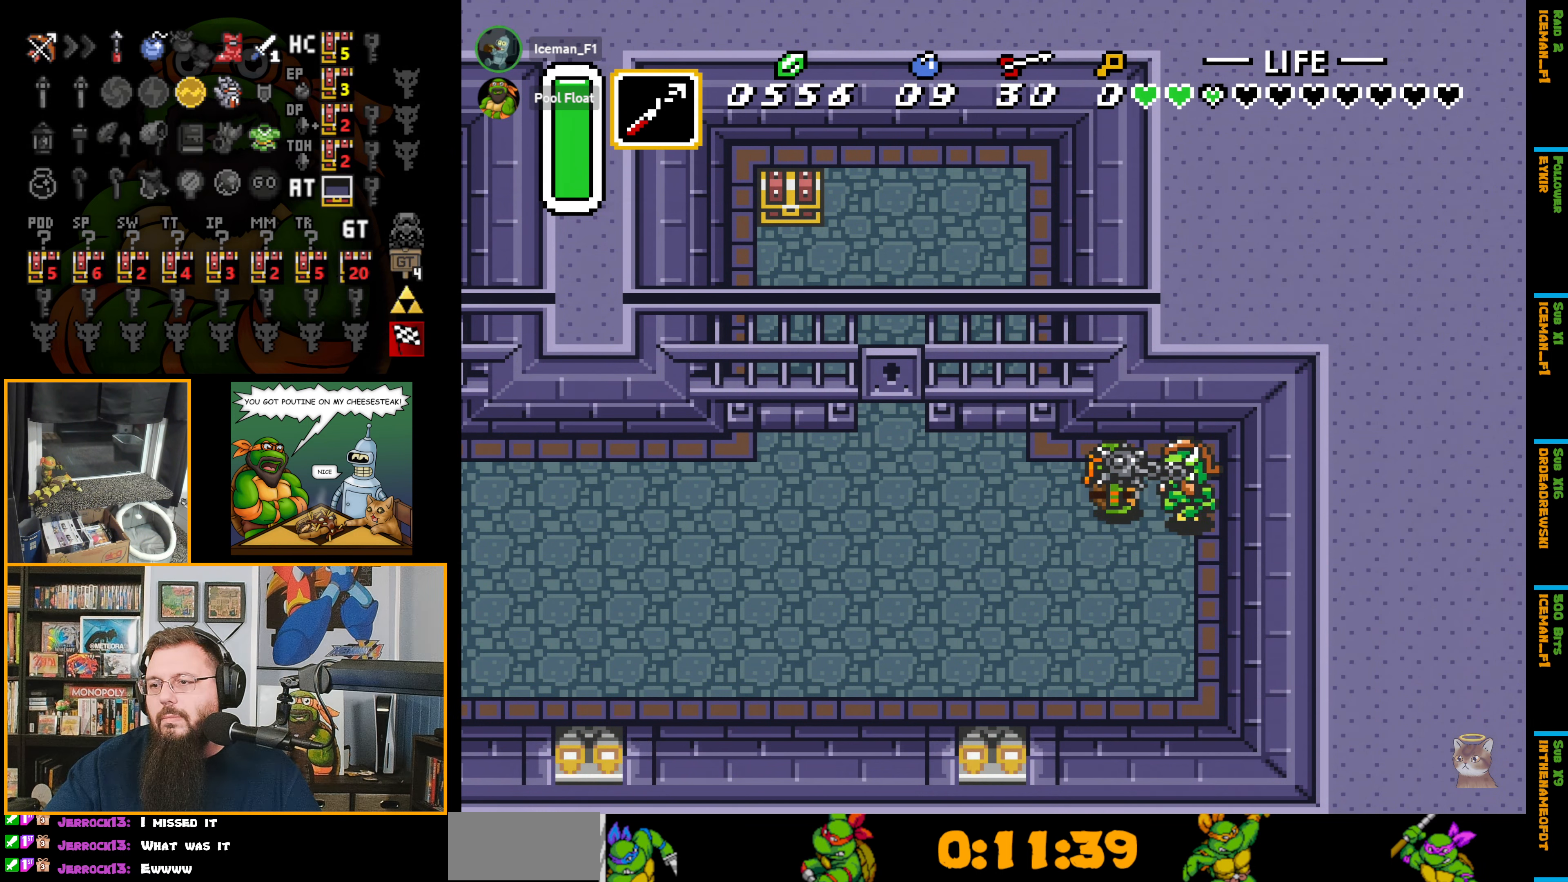
Gameplay with a controller (Nintendo layout); each line is a JSON object with the inputs held at the frame after it. "events" lists button and stick changes between this image and that frame as [ms after this image, input, new state], when the widget could be followed in between. Not read: L3 R3.
{"buttons": [], "events": [[133, "B", "down"], [433, "B", "up"]]}
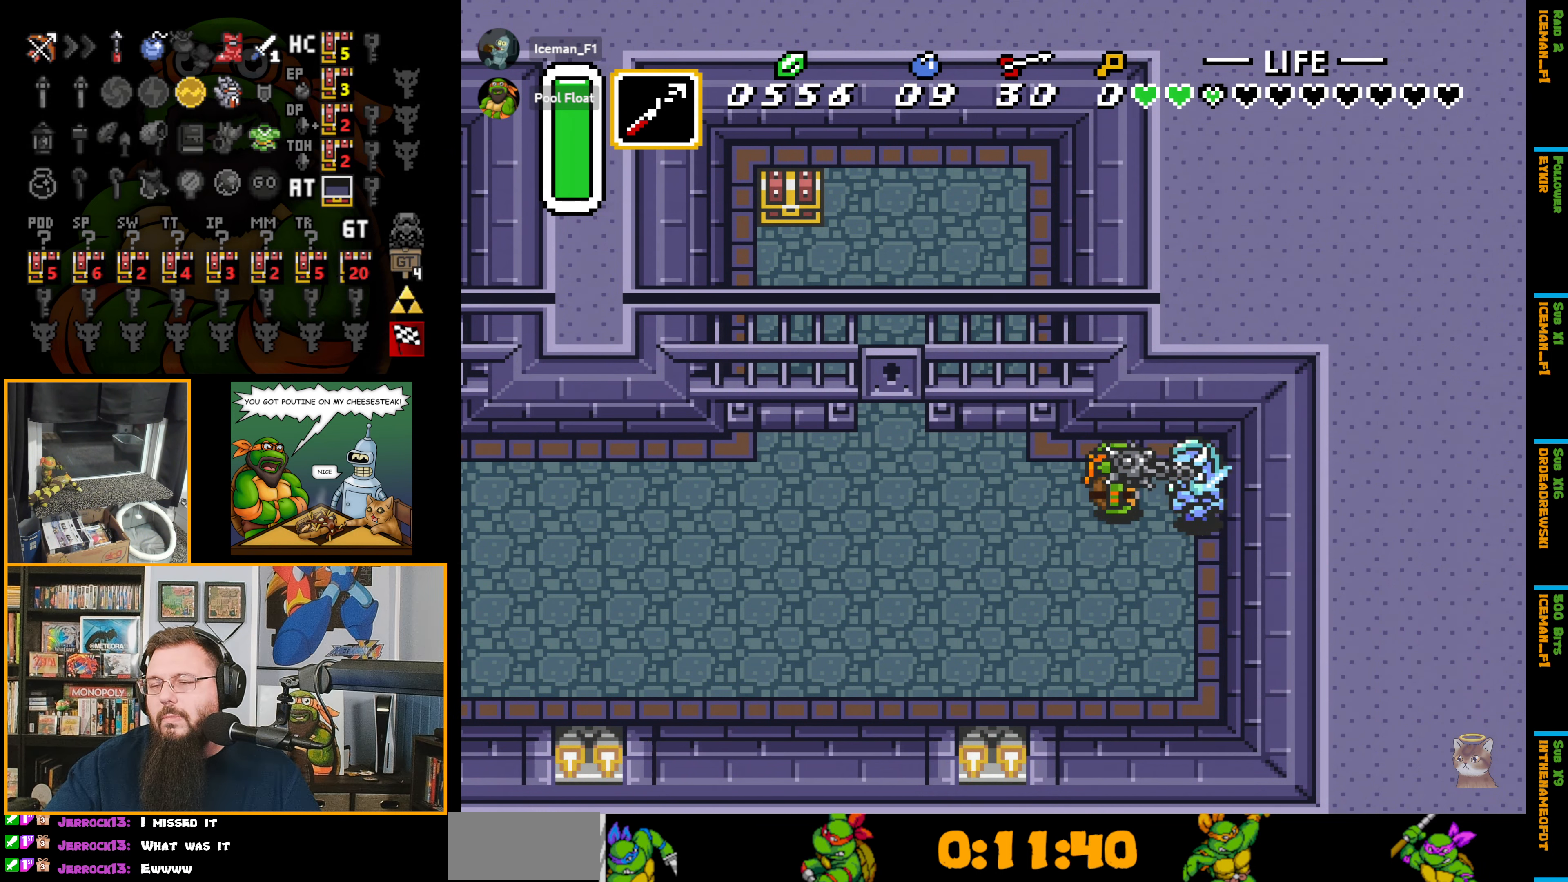
{"buttons": ["B"], "events": [[267, "B", "down"]]}
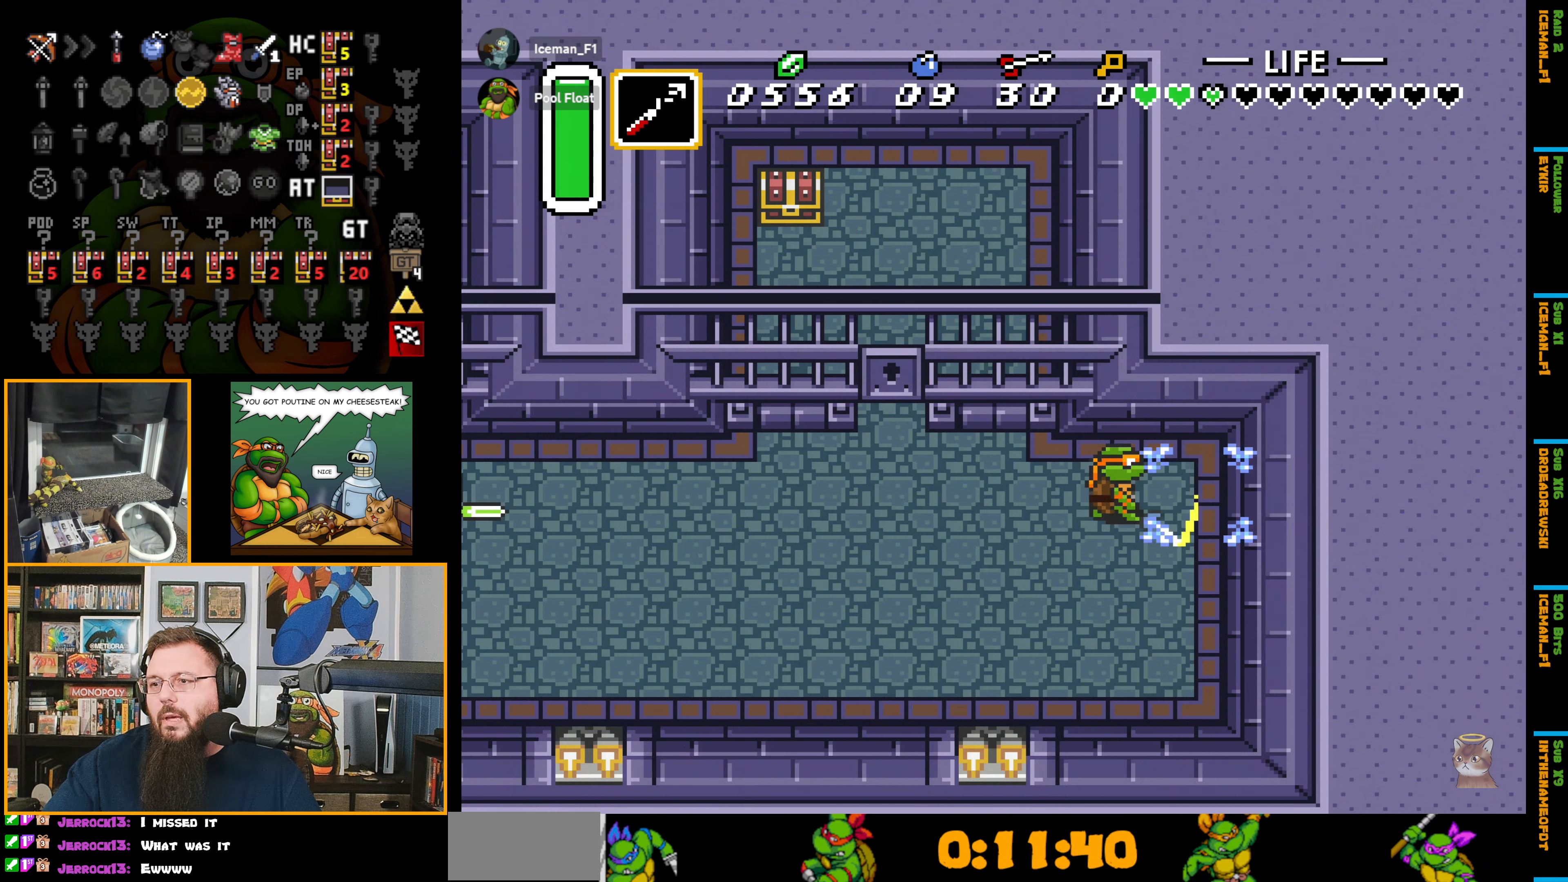
{"buttons": [], "events": [[33, "B", "up"], [300, "DPAD_RIGHT", "down"], [500, "DPAD_RIGHT", "up"]]}
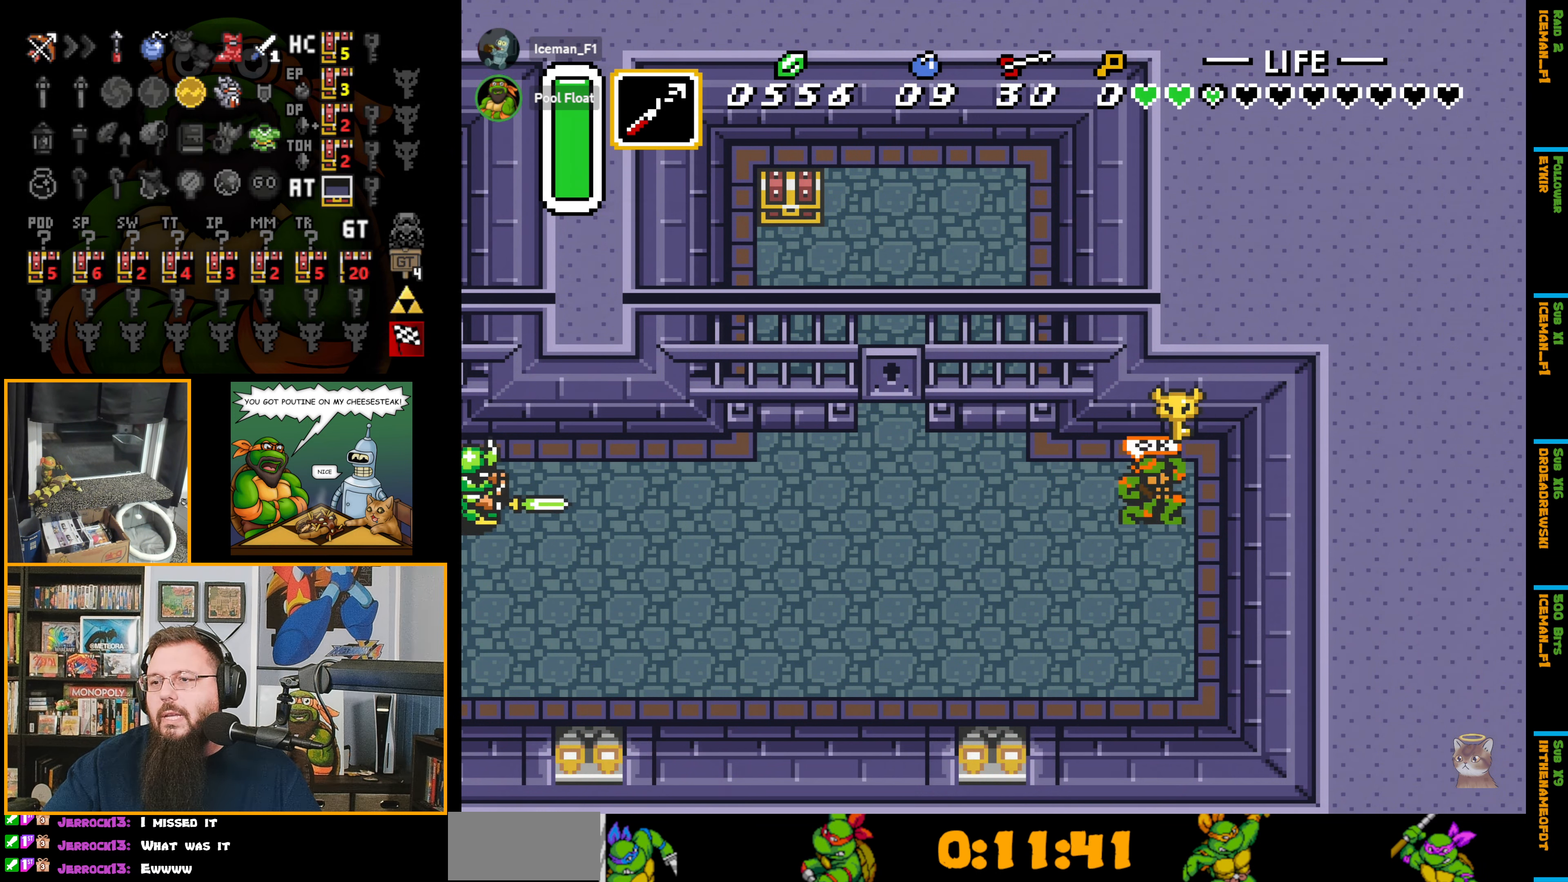
{"buttons": [], "events": []}
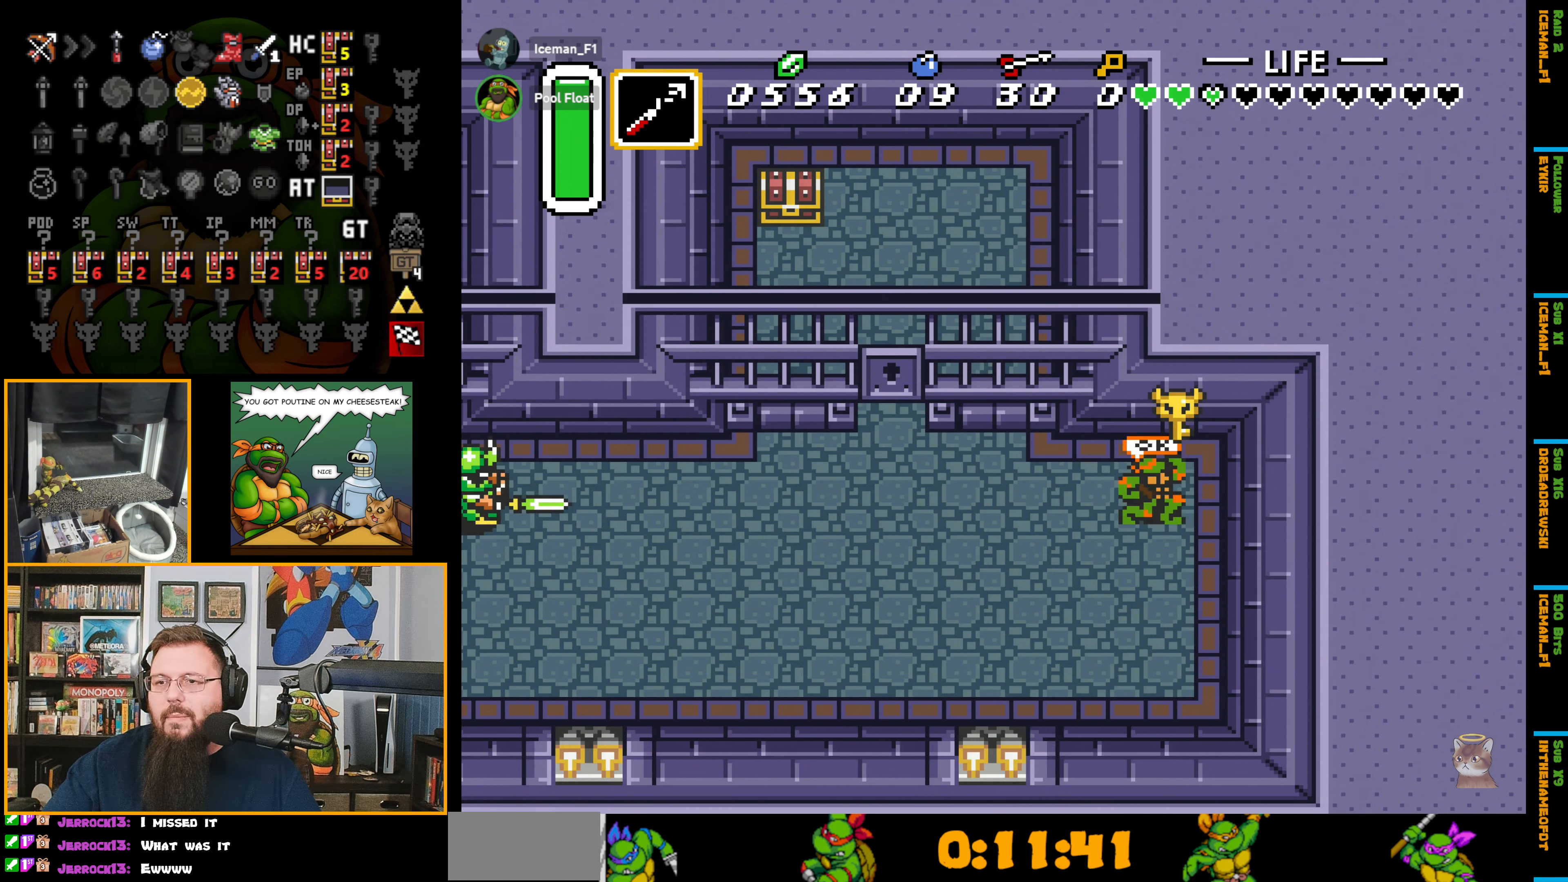
{"buttons": ["DPAD_LEFT"], "events": [[333, "DPAD_LEFT", "down"]]}
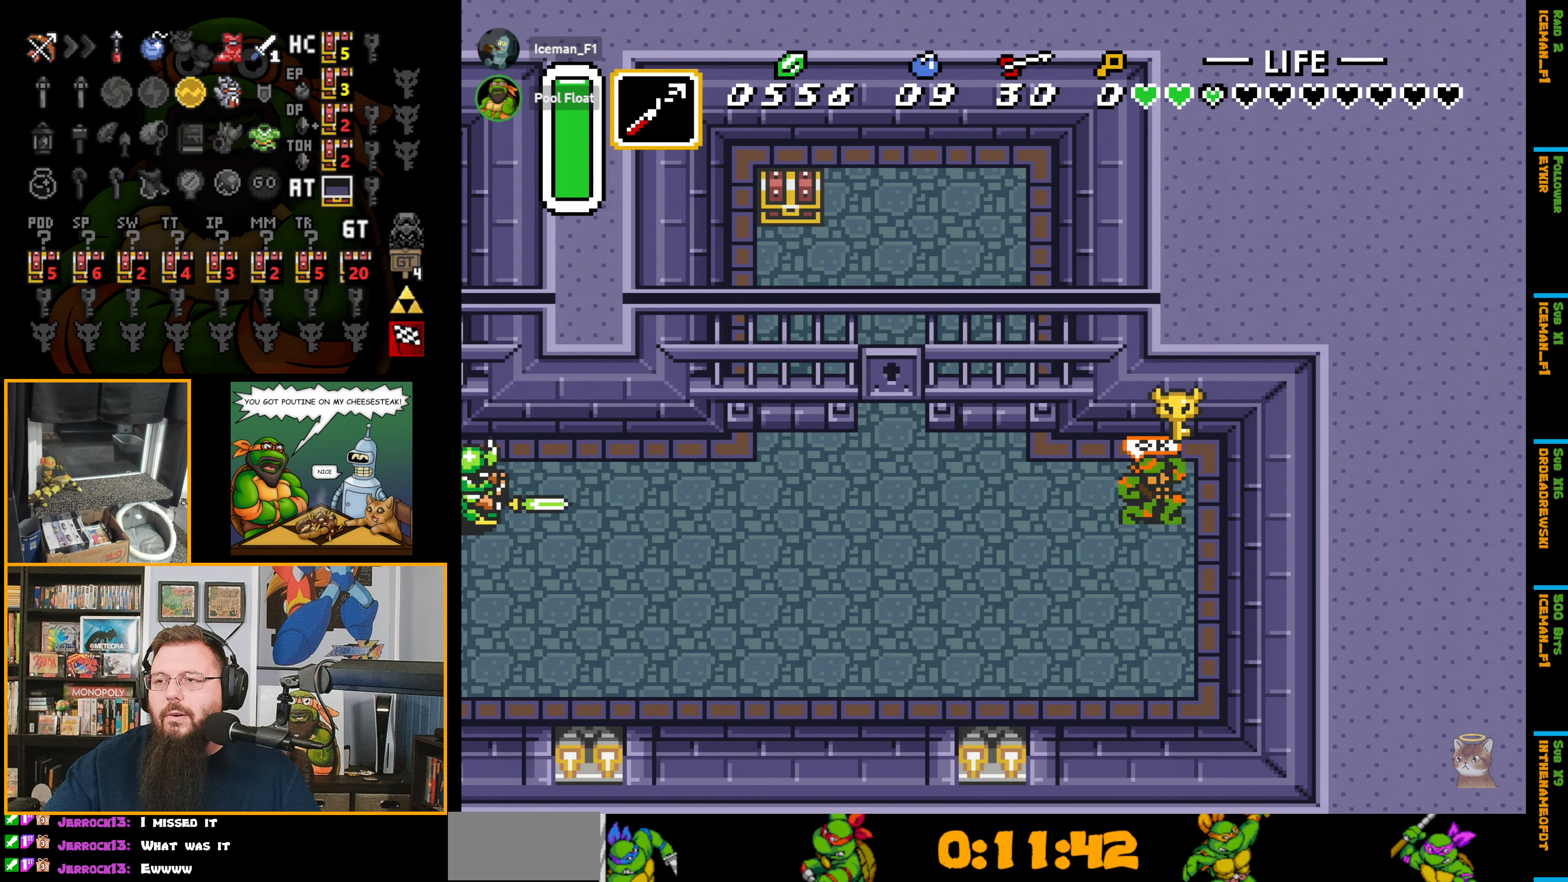
{"buttons": ["DPAD_LEFT"], "events": []}
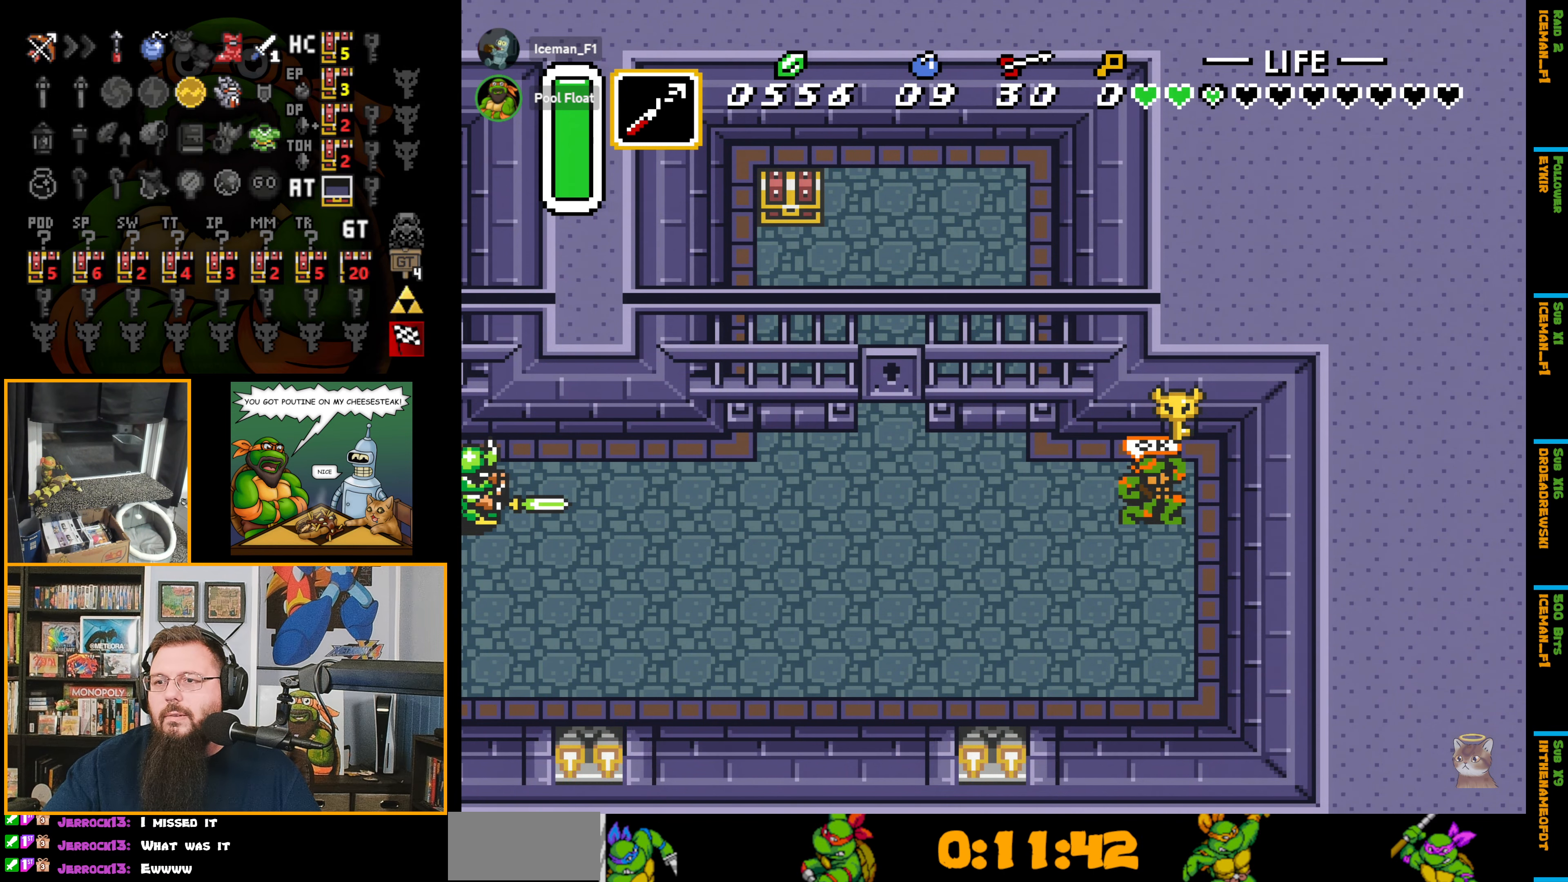
{"buttons": ["DPAD_UP", "DPAD_LEFT"], "events": [[384, "DPAD_UP", "down"]]}
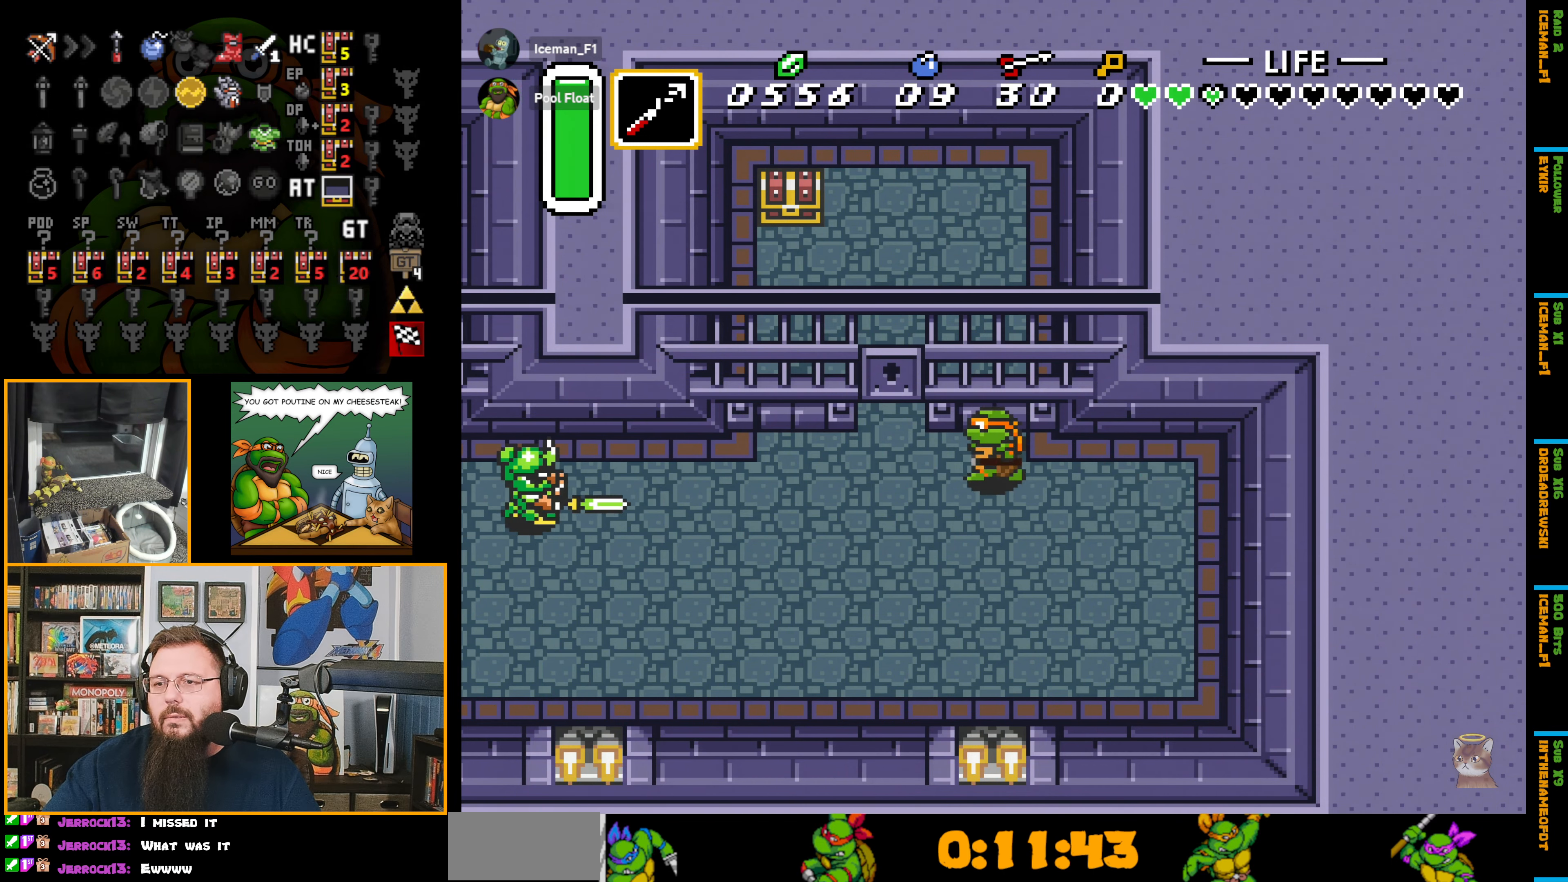
{"buttons": ["Y"], "events": [[134, "DPAD_UP", "up"], [350, "DPAD_LEFT", "up"], [367, "Y", "down"]]}
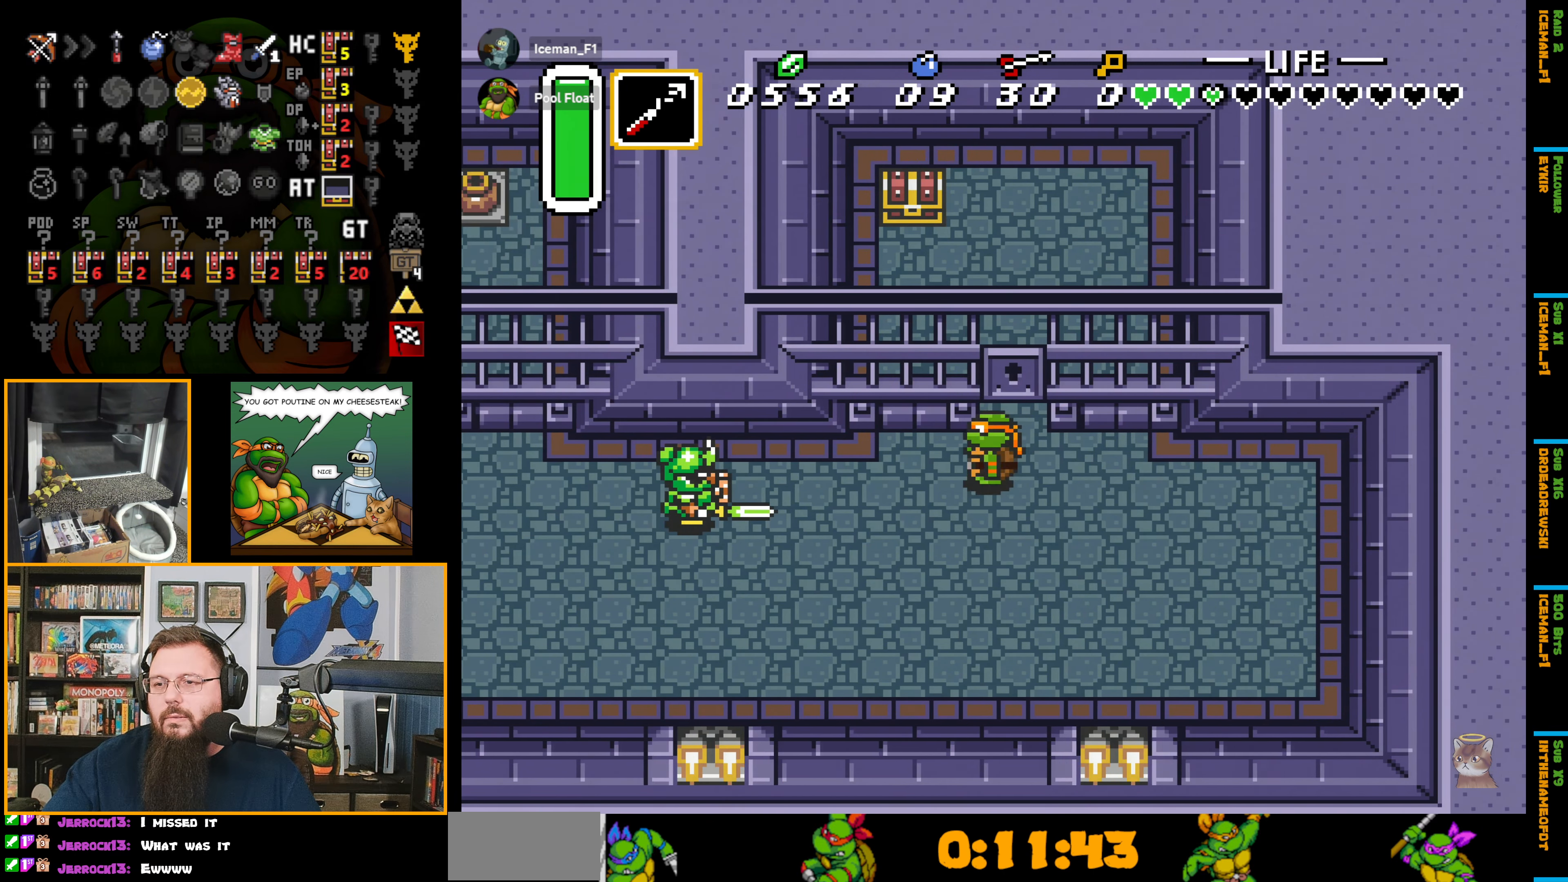
{"buttons": ["DPAD_UP"], "events": [[34, "Y", "up"], [100, "DPAD_RIGHT", "down"], [184, "DPAD_UP", "down"], [217, "DPAD_RIGHT", "up"]]}
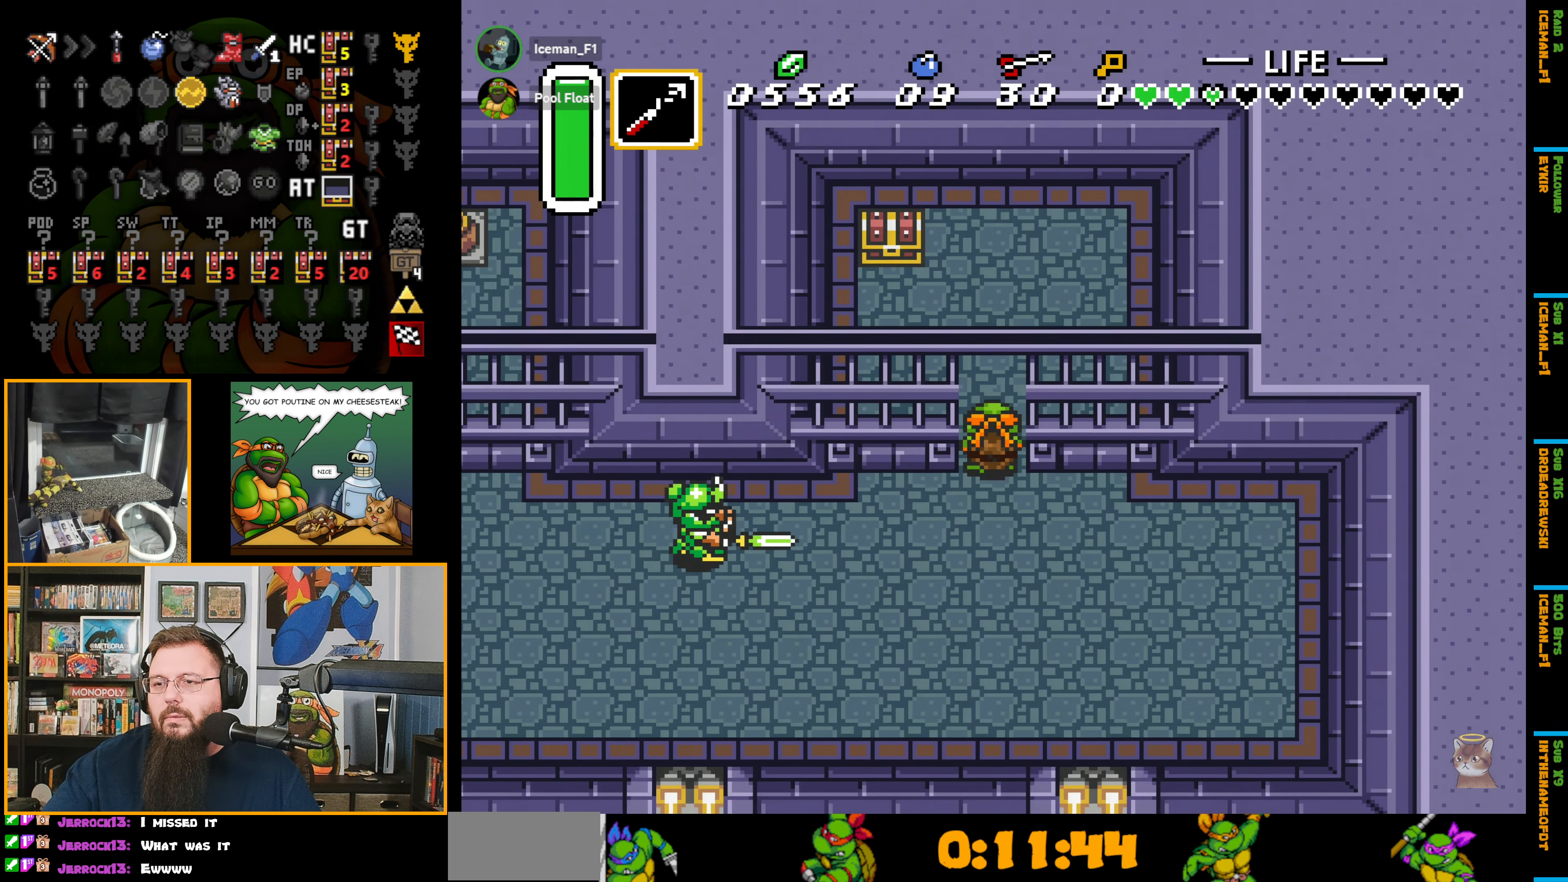
{"buttons": ["DPAD_UP", "DPAD_LEFT"], "events": [[67, "DPAD_LEFT", "down"]]}
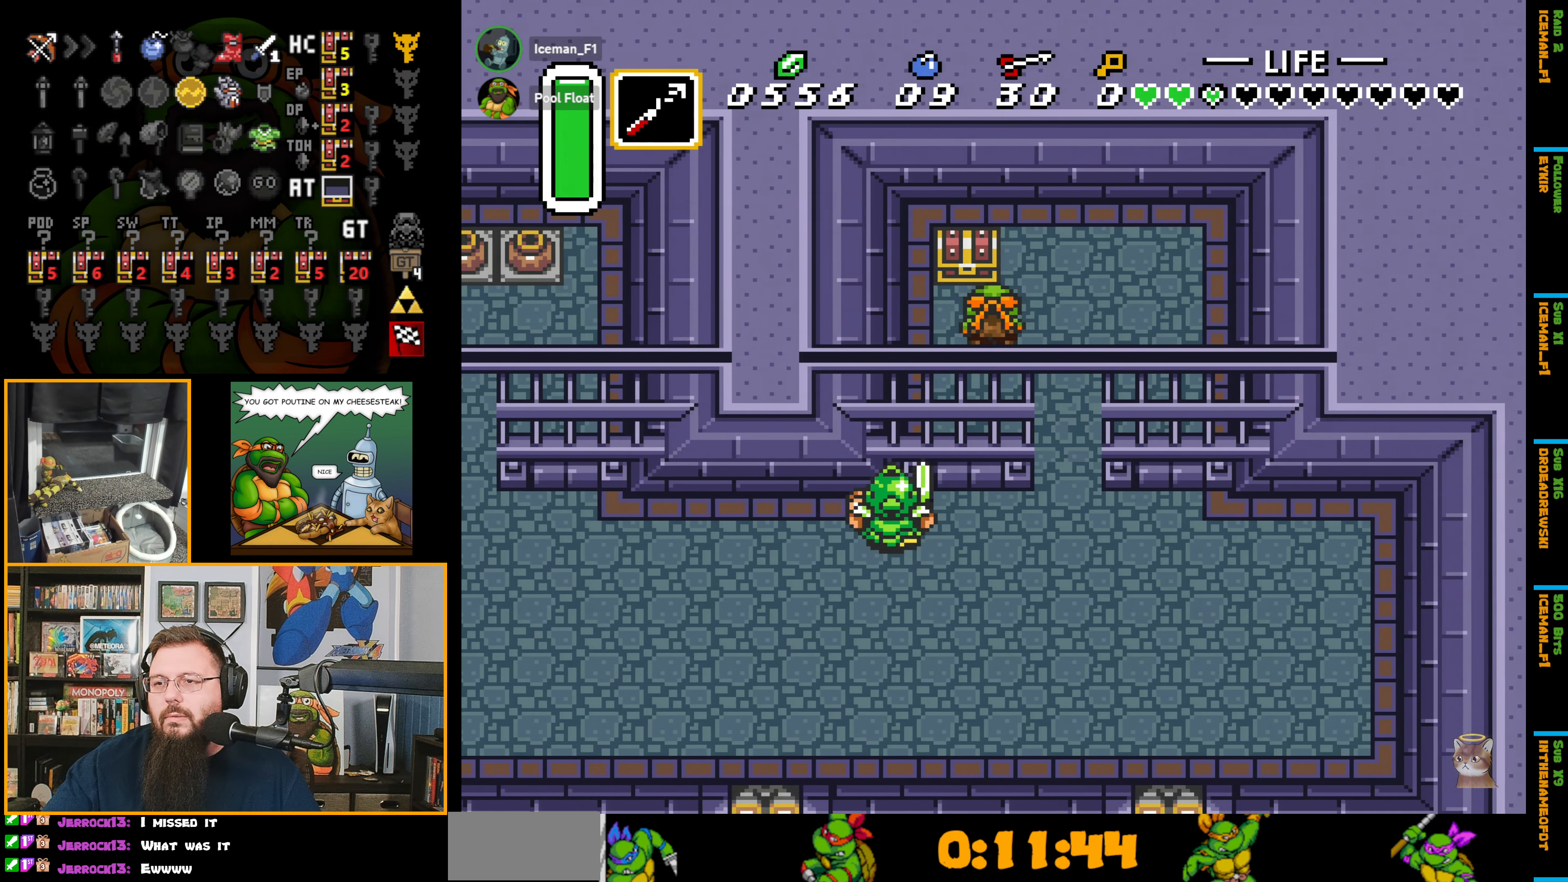
{"buttons": [], "events": [[100, "DPAD_LEFT", "up"], [250, "A", "down"], [250, "DPAD_UP", "up"], [267, "A", "up"]]}
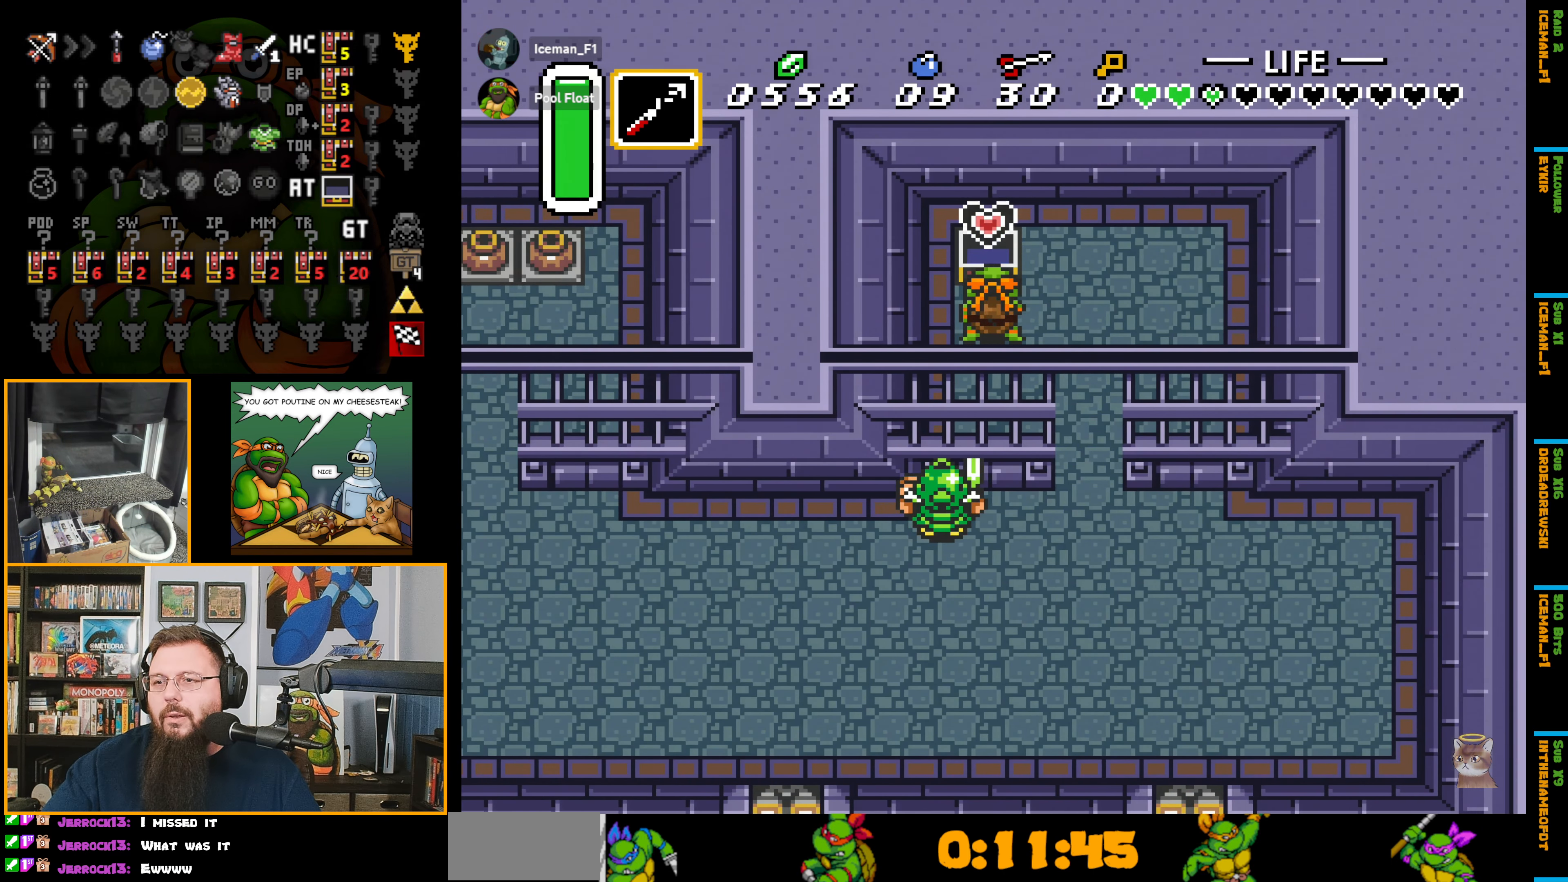
{"buttons": ["DPAD_RIGHT"], "events": [[234, "DPAD_RIGHT", "down"]]}
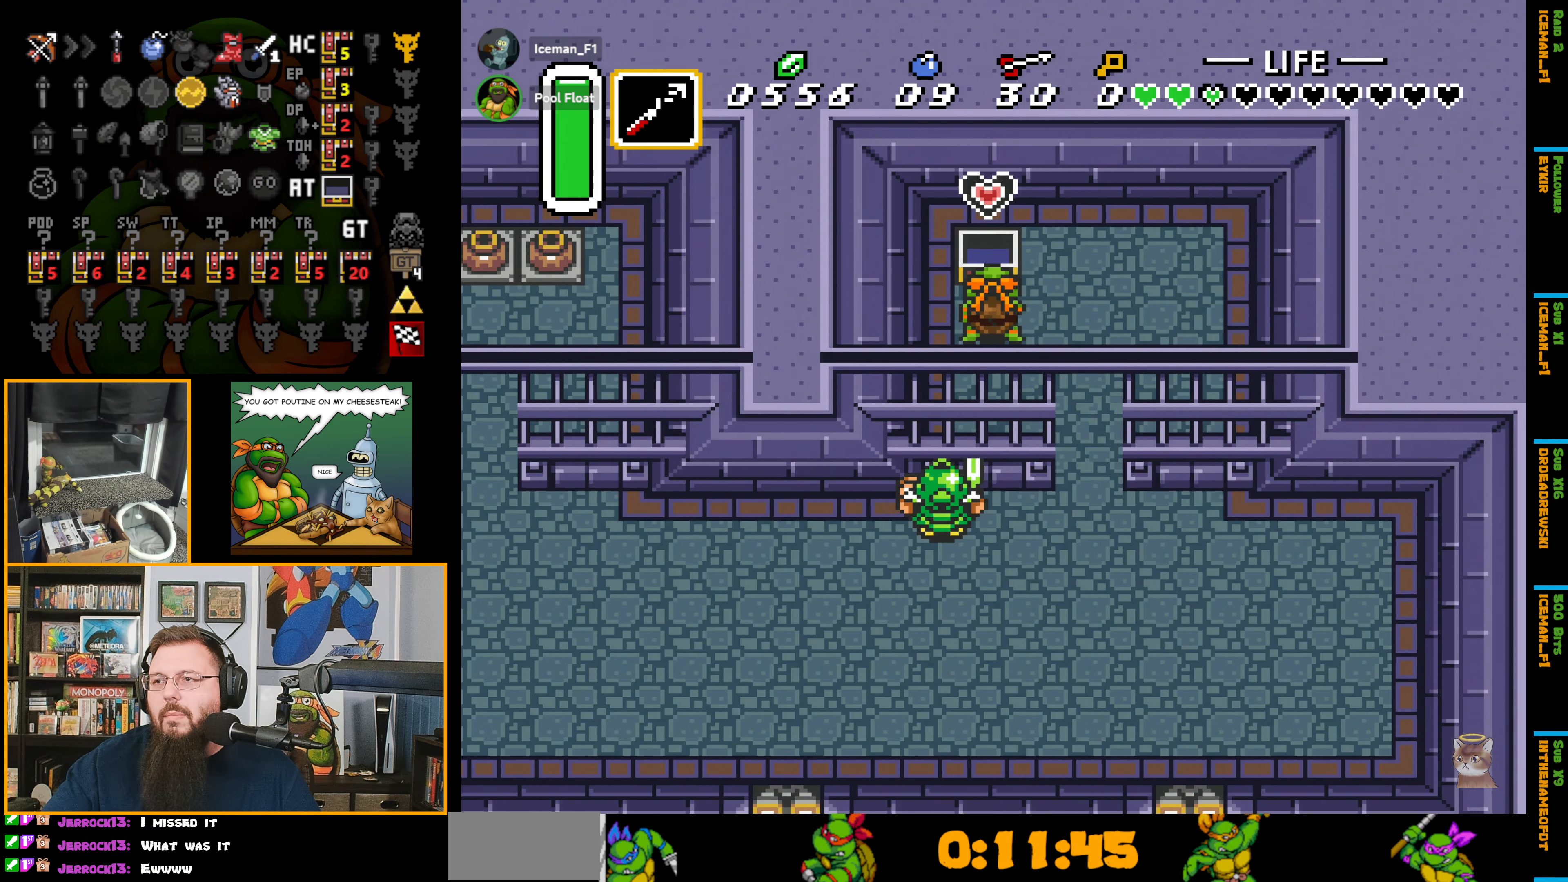
{"buttons": ["DPAD_DOWN", "DPAD_RIGHT"], "events": [[284, "DPAD_DOWN", "down"]]}
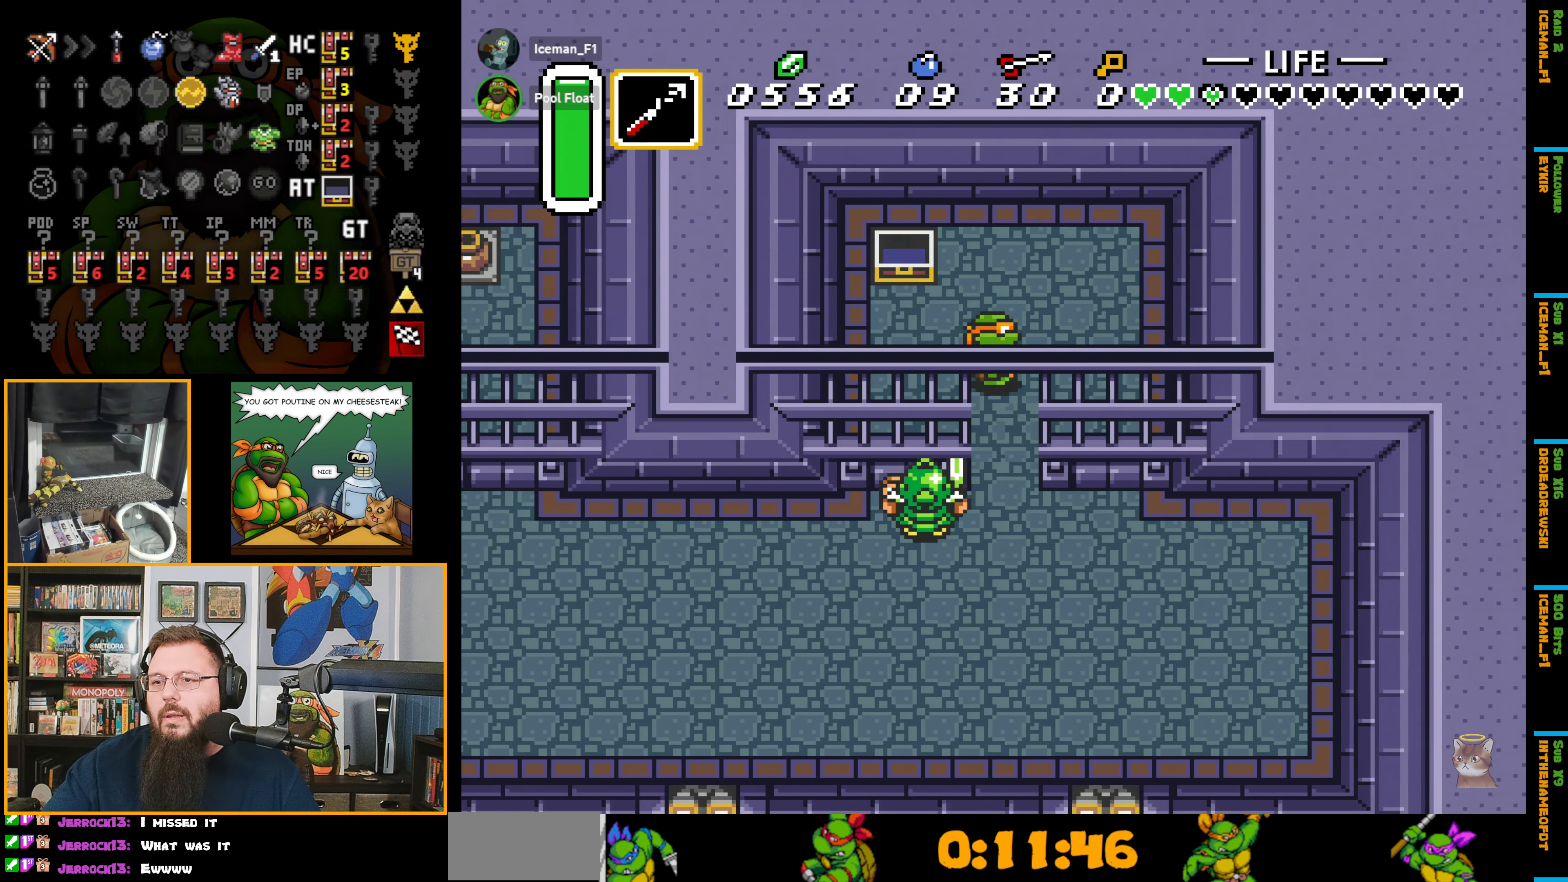
{"buttons": ["DPAD_DOWN"], "events": [[117, "DPAD_RIGHT", "up"]]}
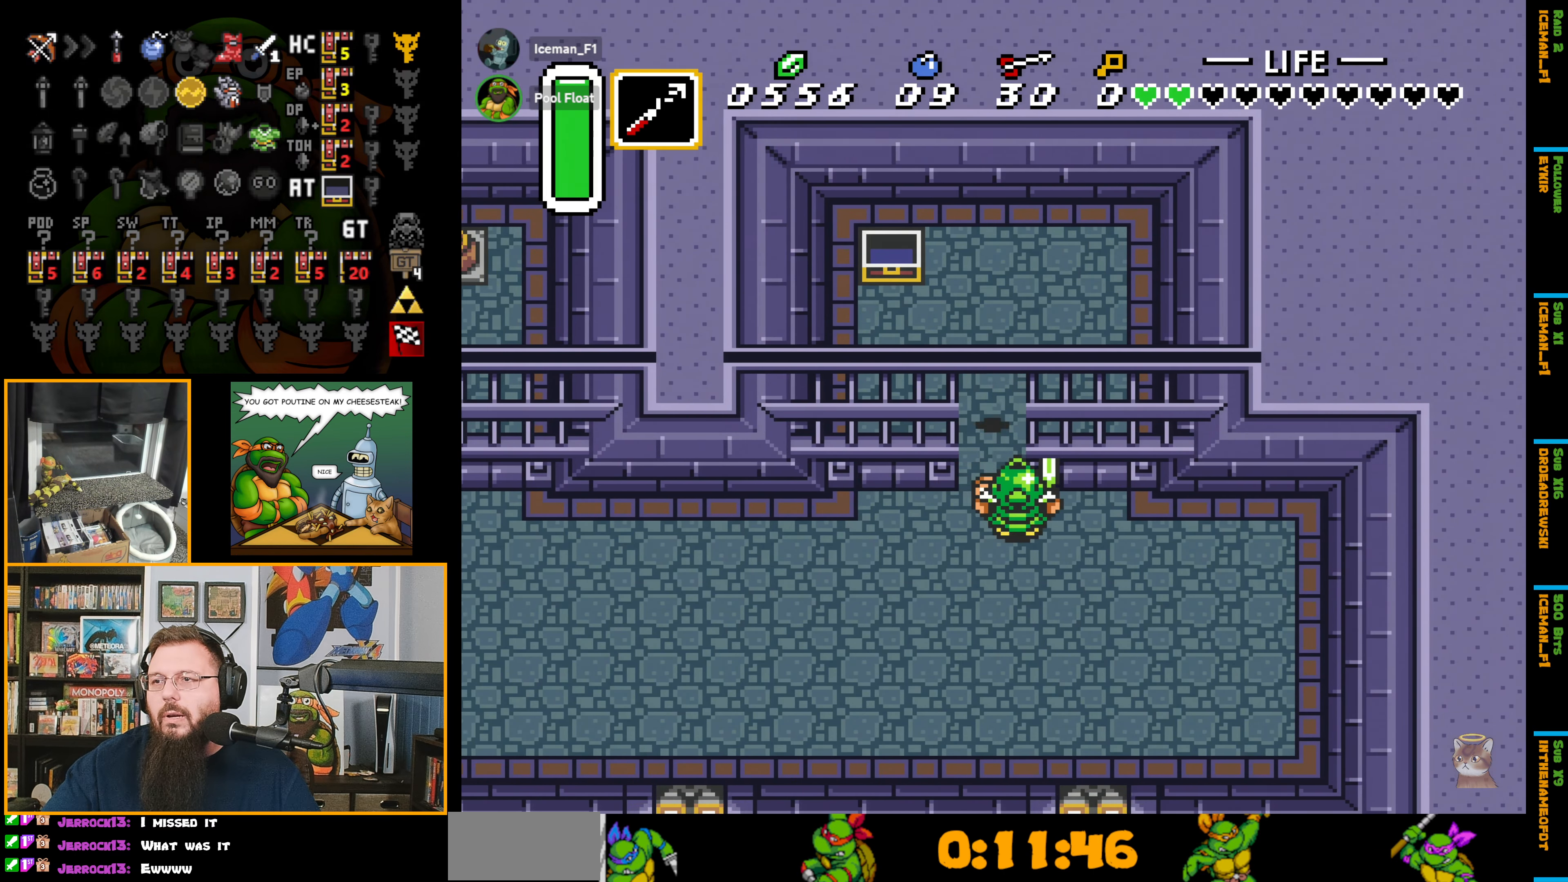
{"buttons": [], "events": [[50, "DPAD_DOWN", "up"]]}
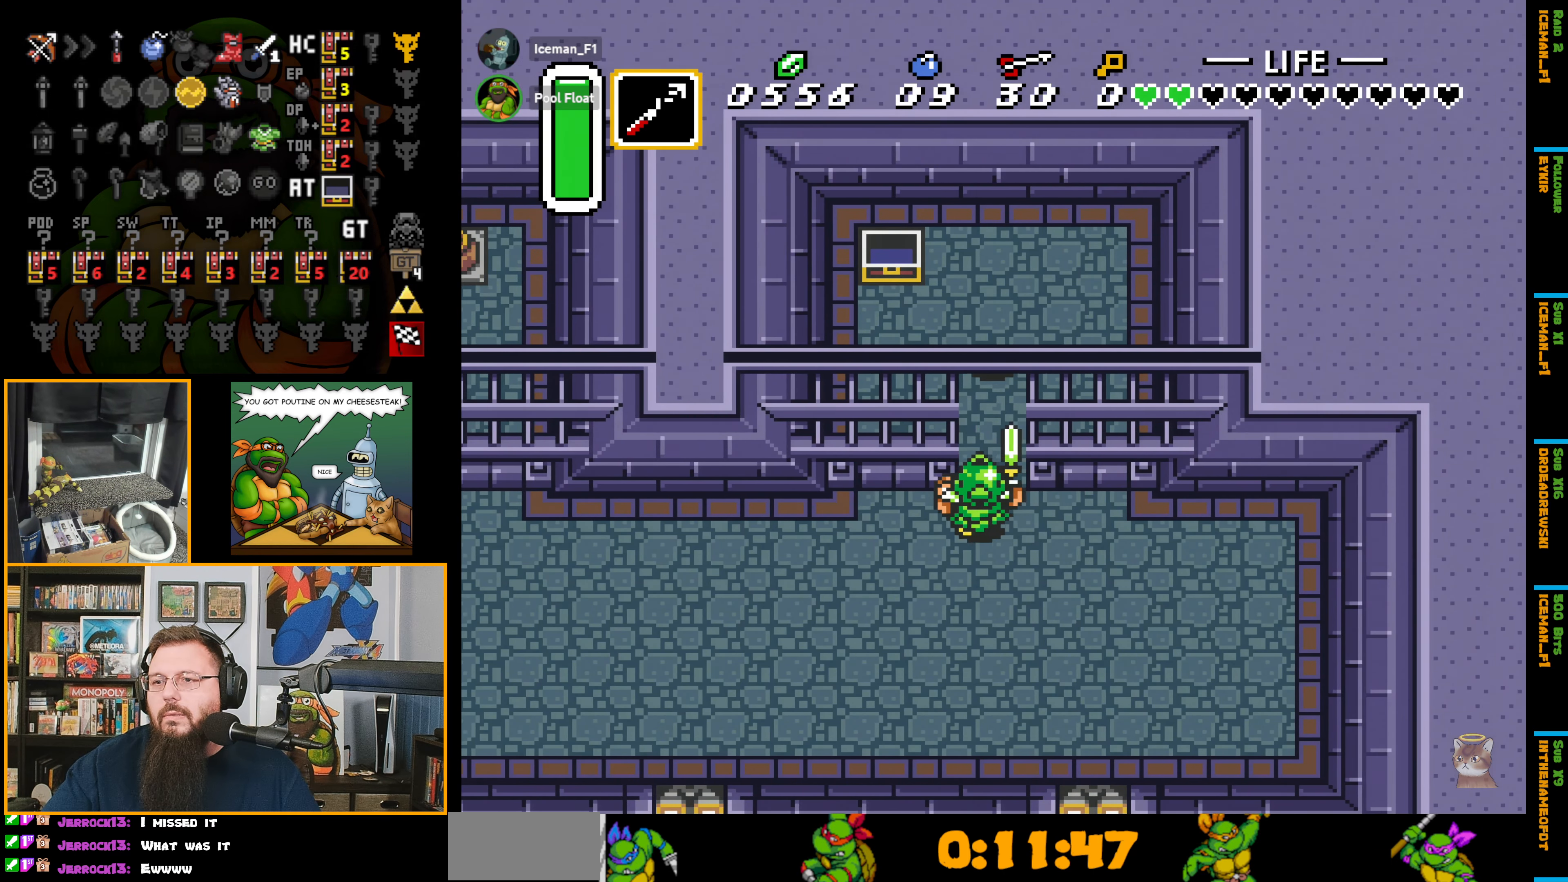
{"buttons": ["DPAD_DOWN"], "events": [[233, "DPAD_DOWN", "down"]]}
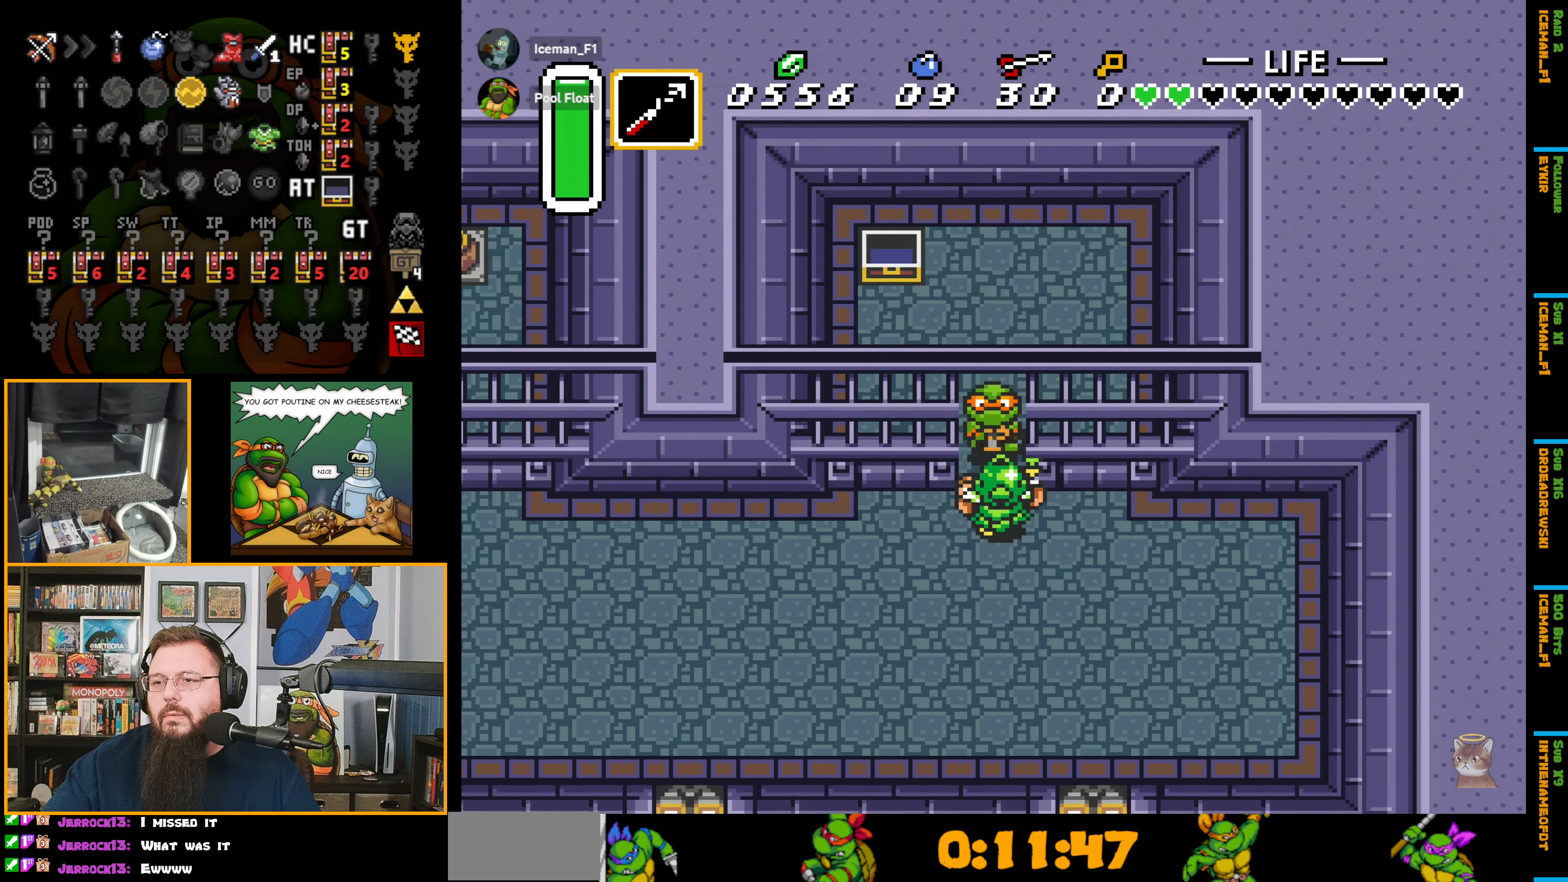
{"buttons": [], "events": [[200, "DPAD_DOWN", "up"]]}
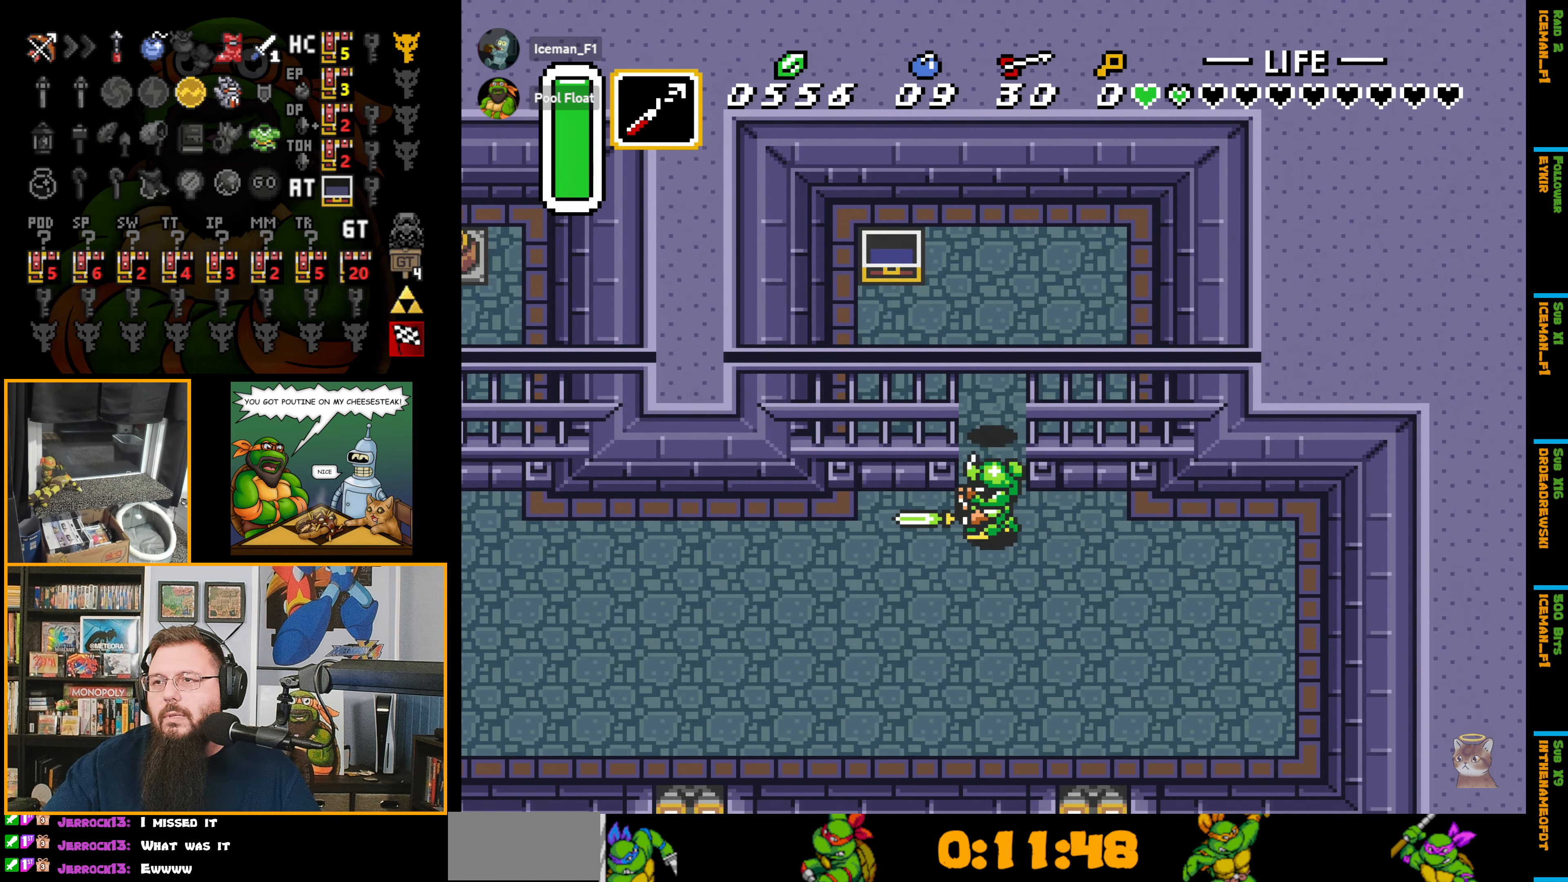
{"buttons": [], "events": [[133, "DPAD_DOWN", "down"], [316, "DPAD_DOWN", "up"]]}
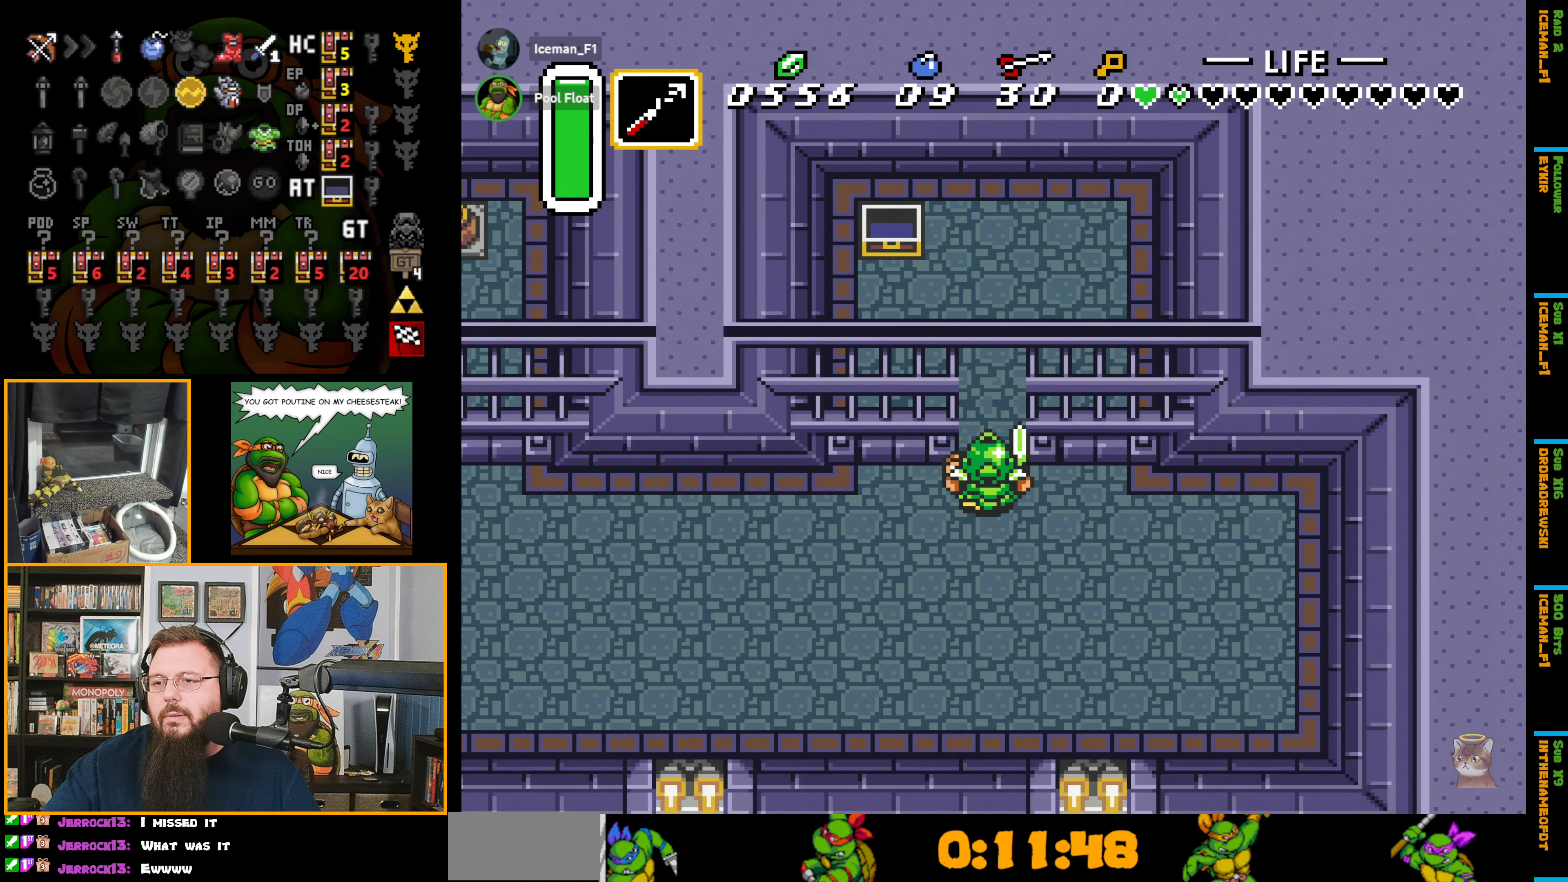
{"buttons": ["DPAD_DOWN"], "events": [[466, "DPAD_DOWN", "down"]]}
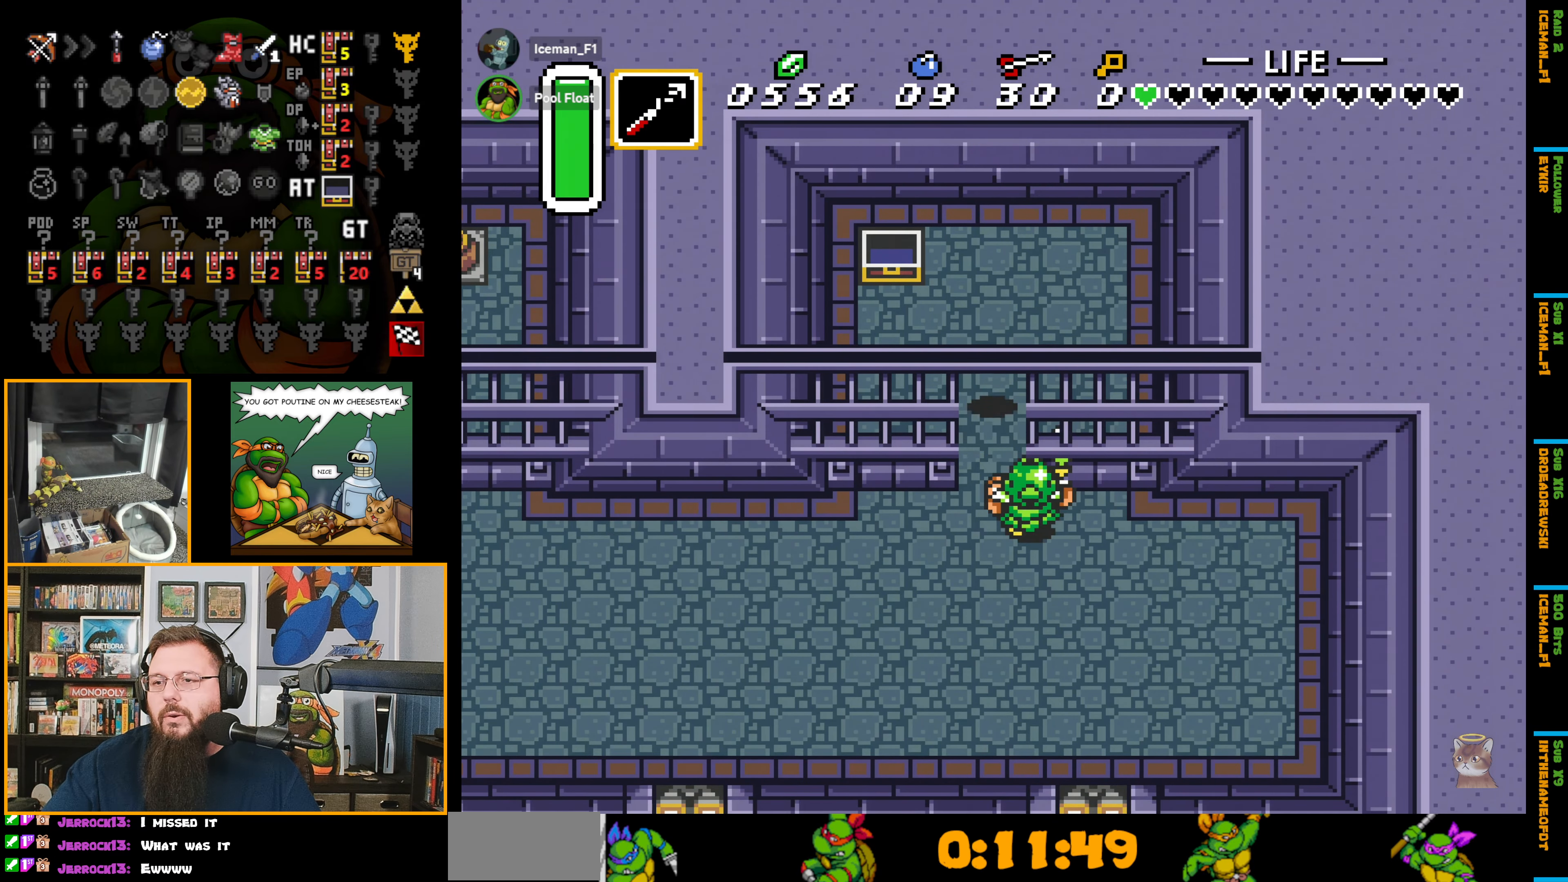
{"buttons": [], "events": [[333, "DPAD_DOWN", "up"]]}
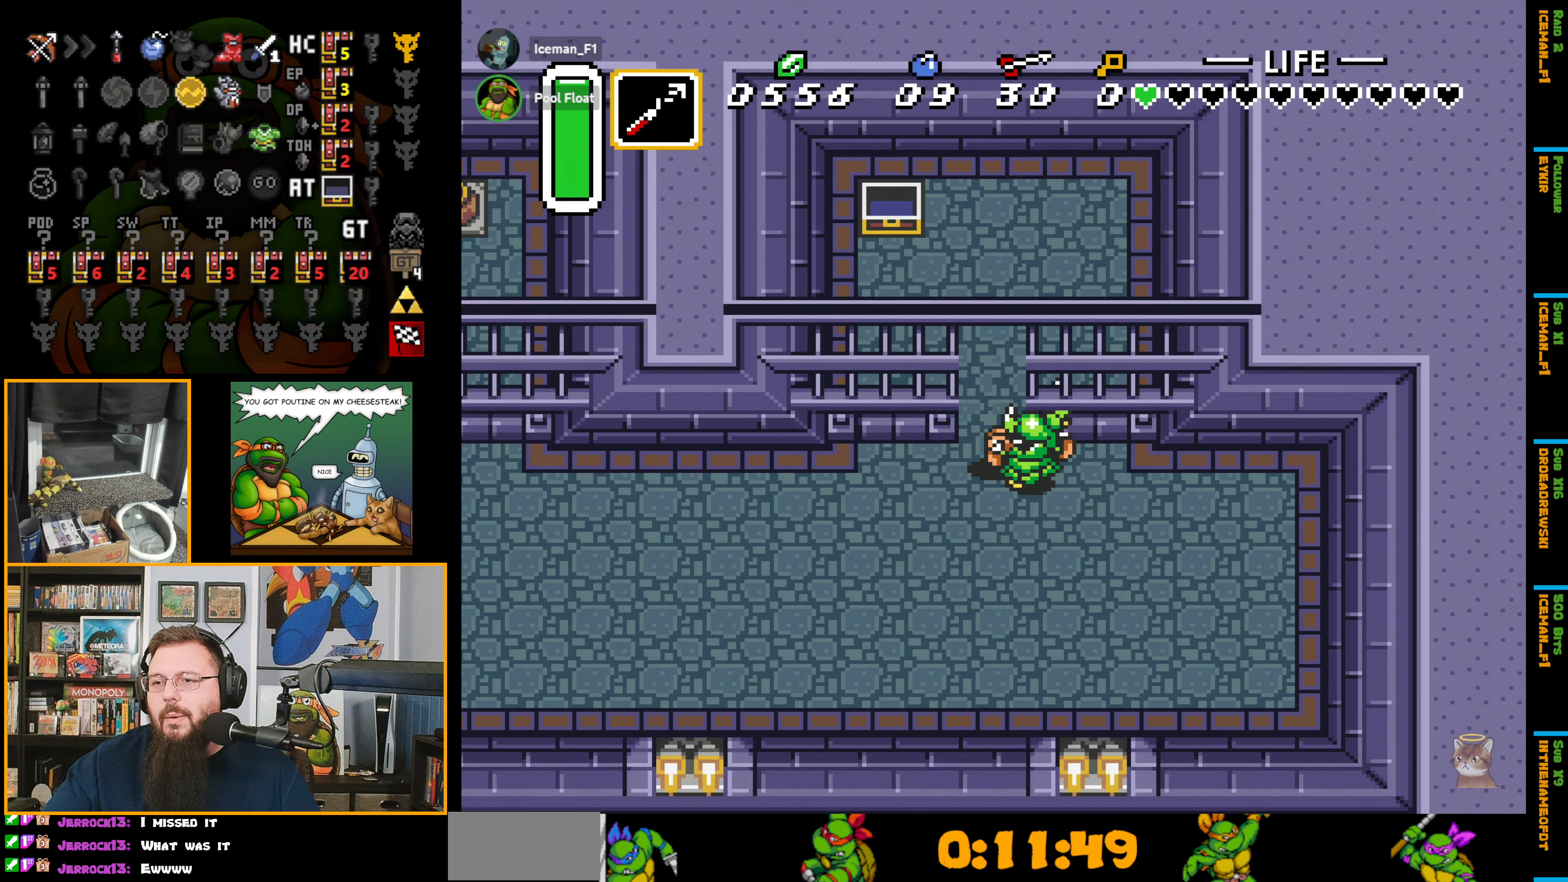
{"buttons": [], "events": []}
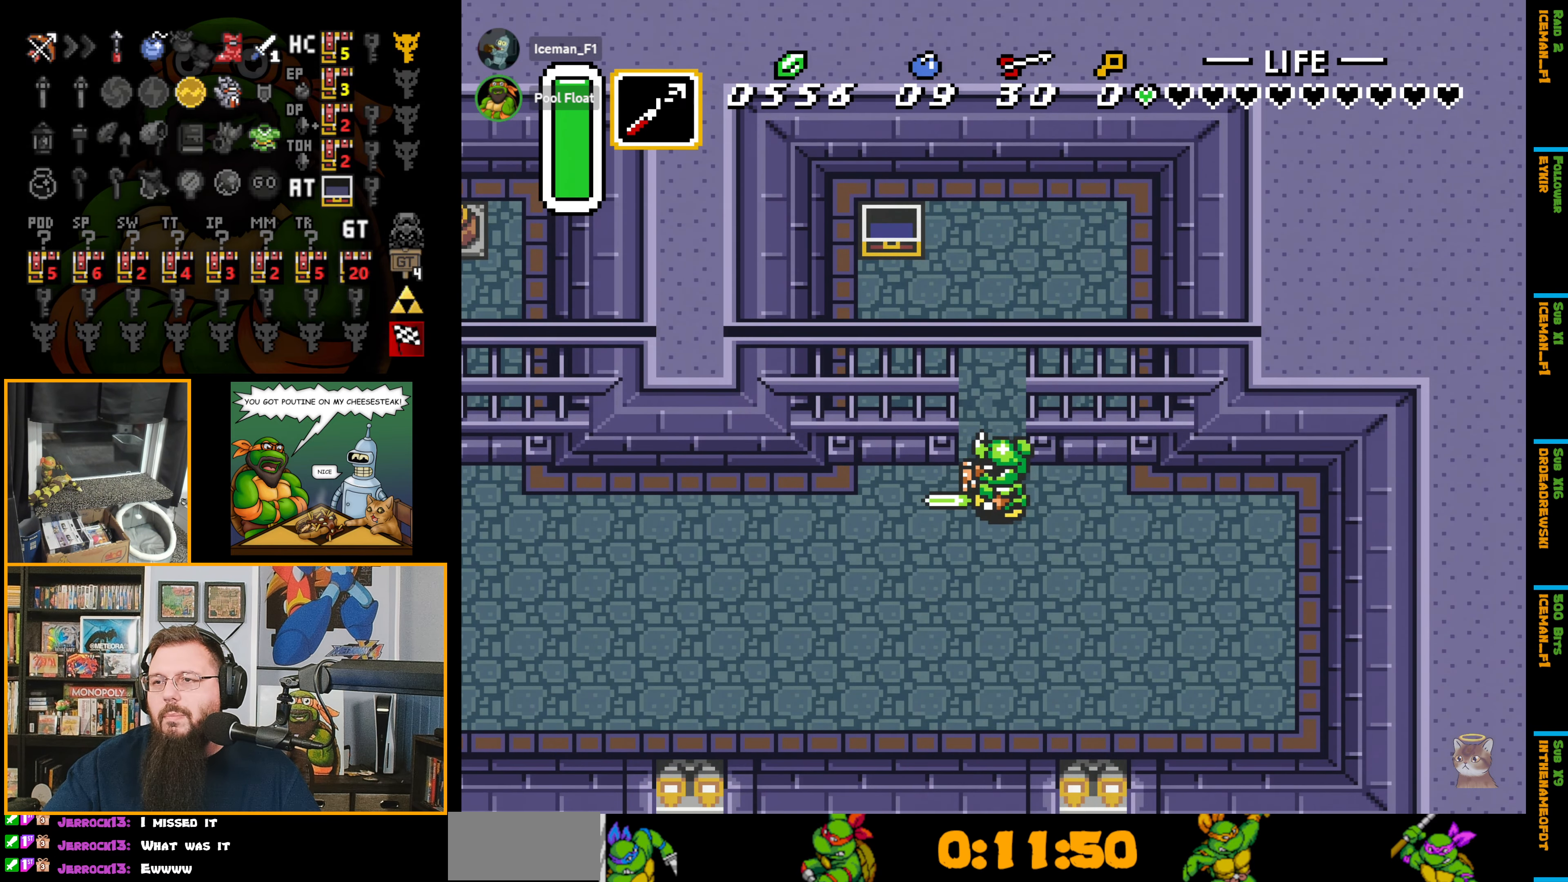
{"buttons": ["DPAD_DOWN"], "events": [[416, "DPAD_DOWN", "down"]]}
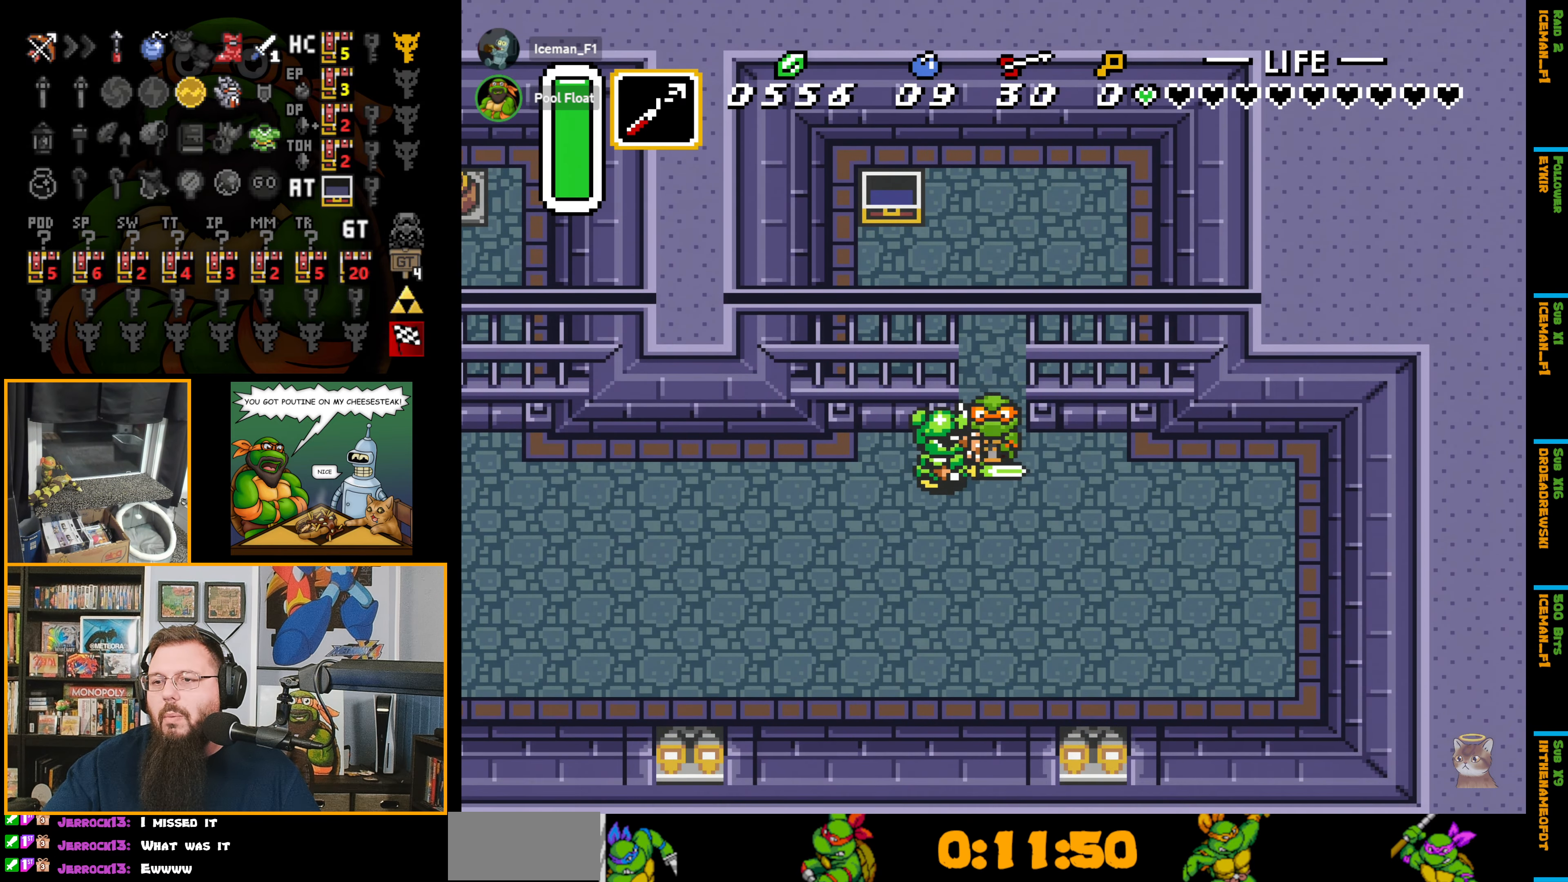
{"buttons": [], "events": [[33, "DPAD_DOWN", "up"]]}